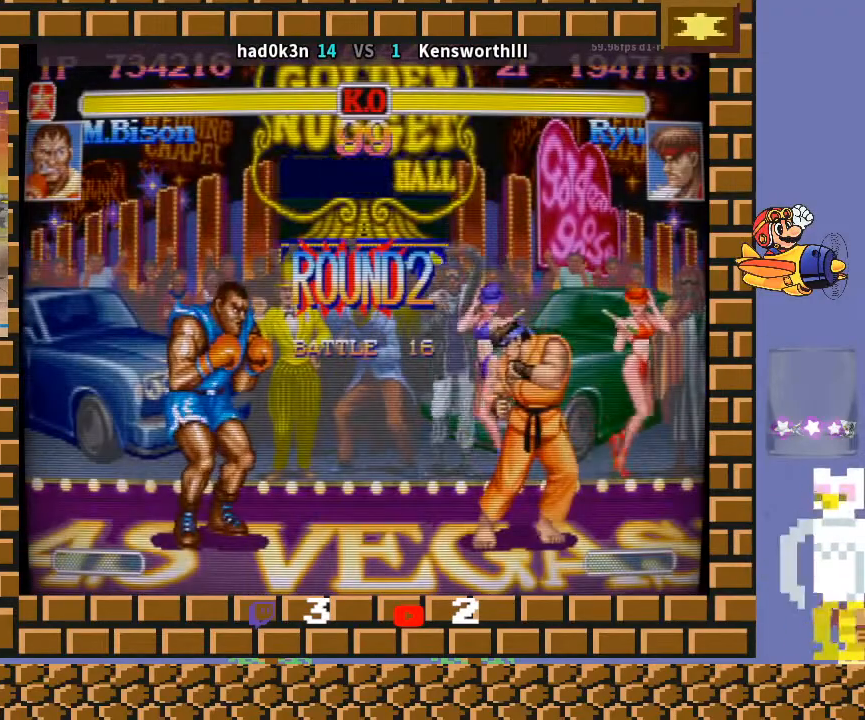
Gameplay with a controller (arcade stick); each line is a JSON object with the inputs held at the frame after it. "events" lists button and stick changes between this image and that frame as [ms after this image, input, new state], when the widget could be followed in between. Not read: L3 R3 Y.
{"buttons": [], "left_stick": "down-left", "events": []}
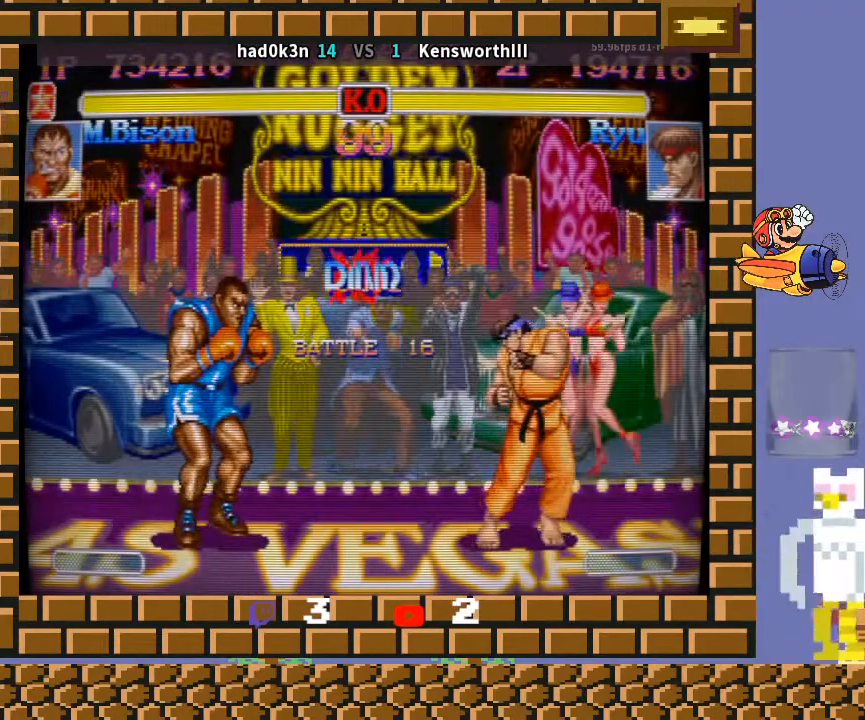
{"buttons": [], "left_stick": "down-left", "events": []}
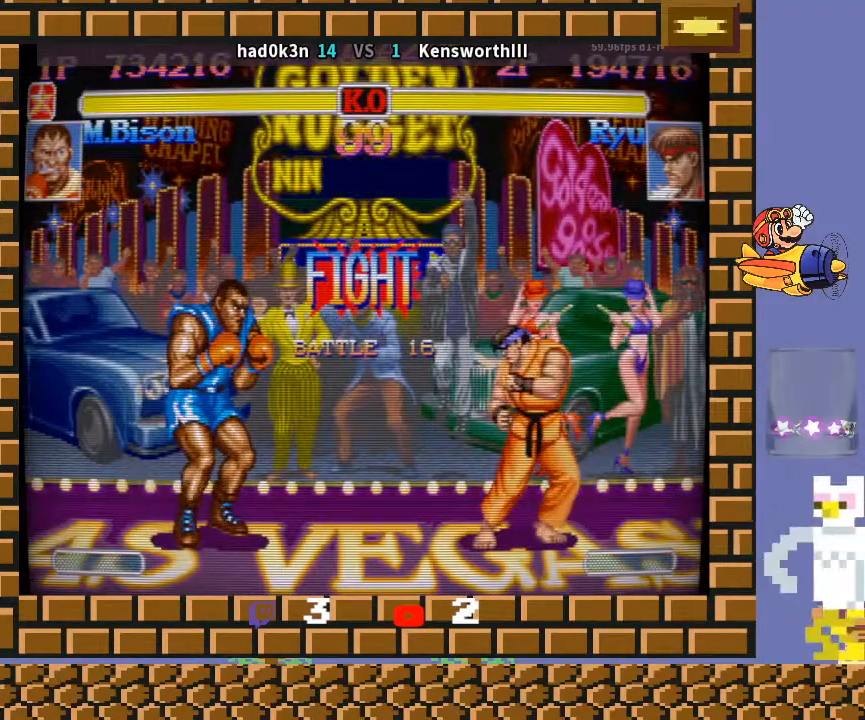
{"buttons": ["CIRCLE"], "left_stick": "down-left", "events": [[400, "CIRCLE", "down"]]}
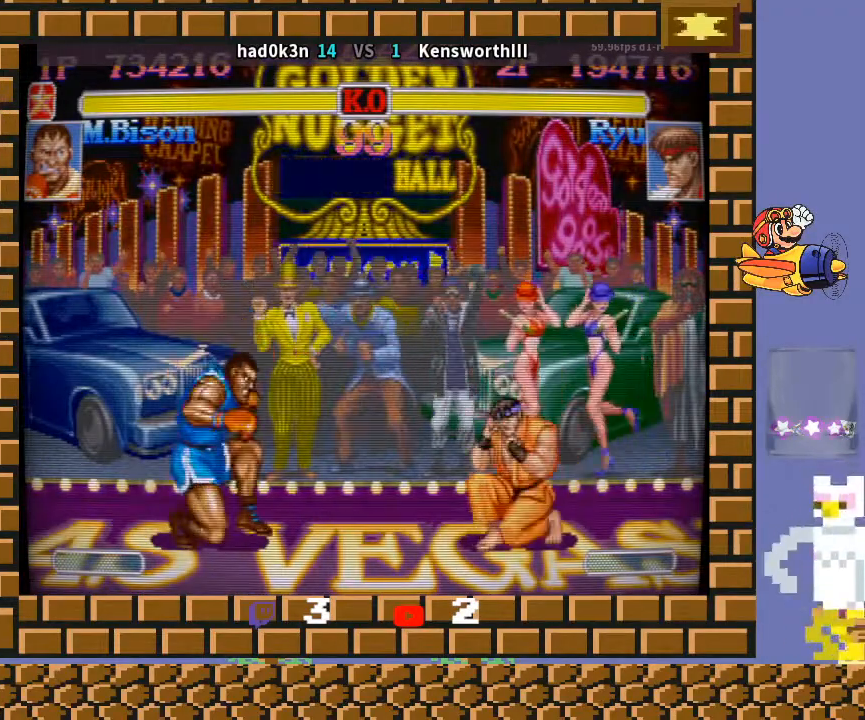
{"buttons": [], "left_stick": "down-left", "events": [[33, "CIRCLE", "up"], [233, "CROSS", "down"], [233, "left_stick", "down-right"], [300, "left_stick", "down-left"], [400, "CROSS", "up"]]}
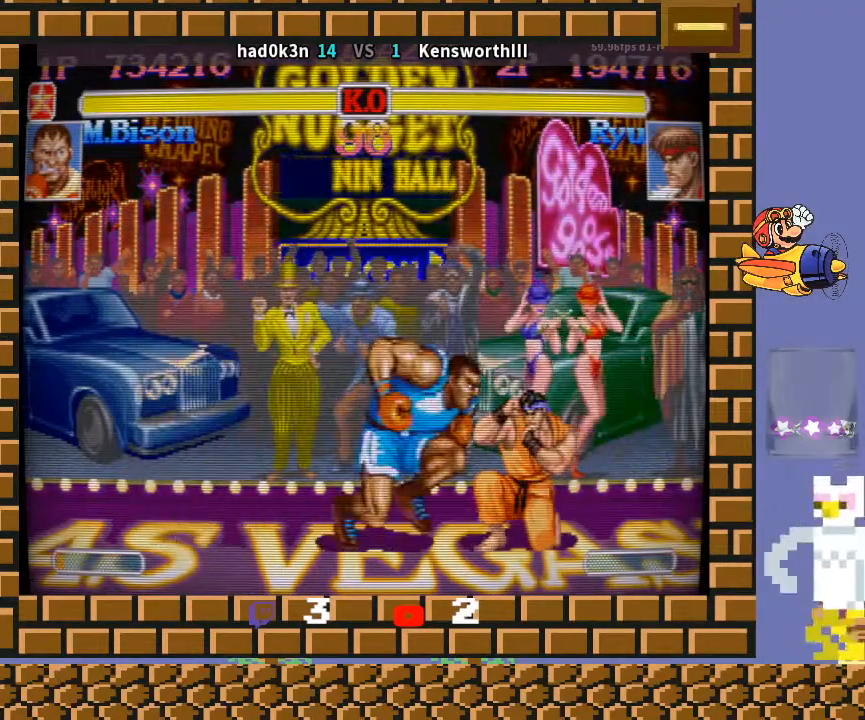
{"buttons": [], "left_stick": "down-left", "events": [[100, "left_stick", "up-left"], [233, "left_stick", "down-left"]]}
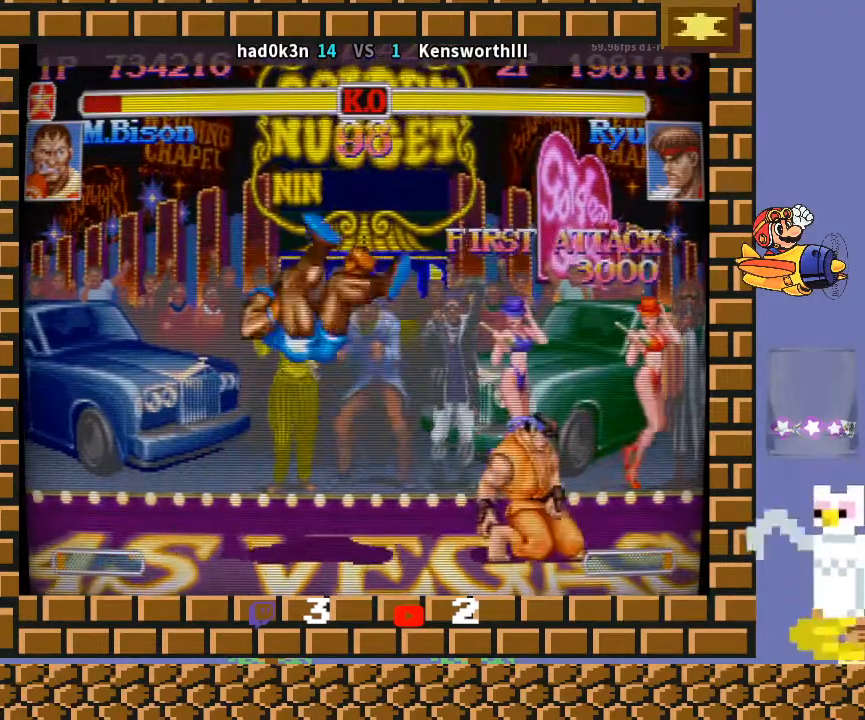
{"buttons": [], "left_stick": "down-left", "events": []}
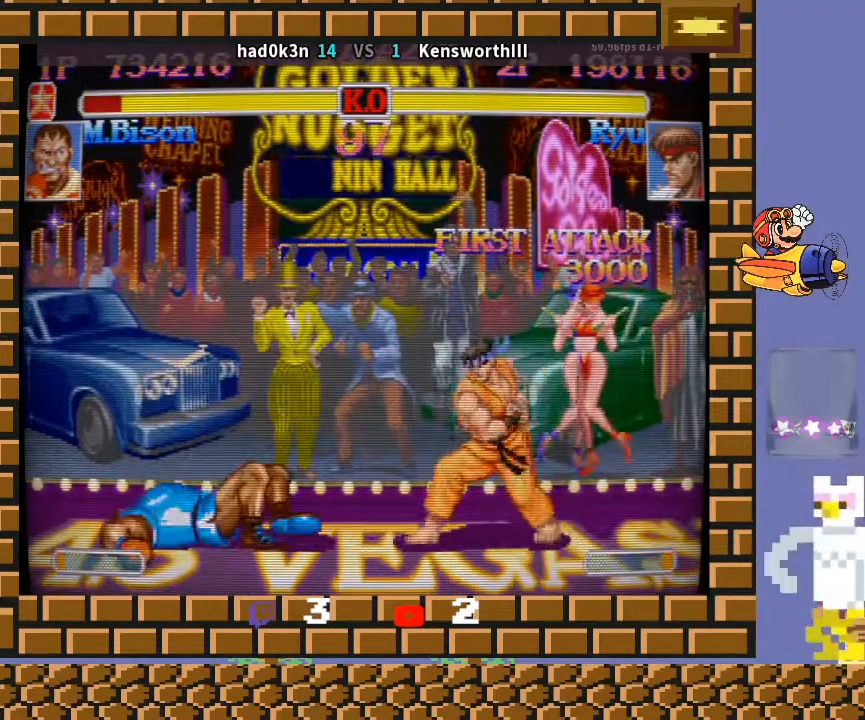
{"buttons": [], "left_stick": "down-left", "events": []}
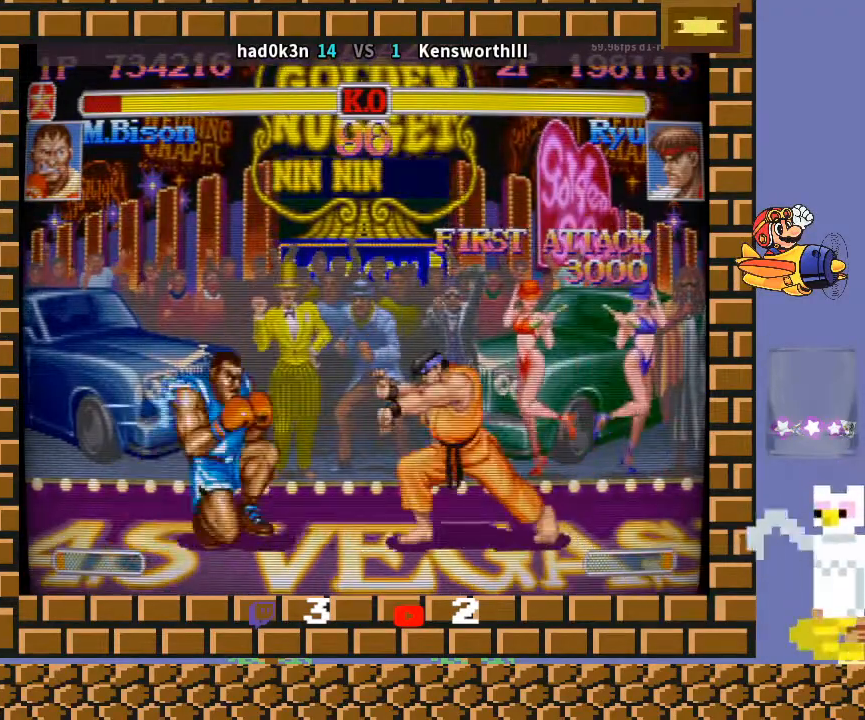
{"buttons": [], "left_stick": "down-left", "events": []}
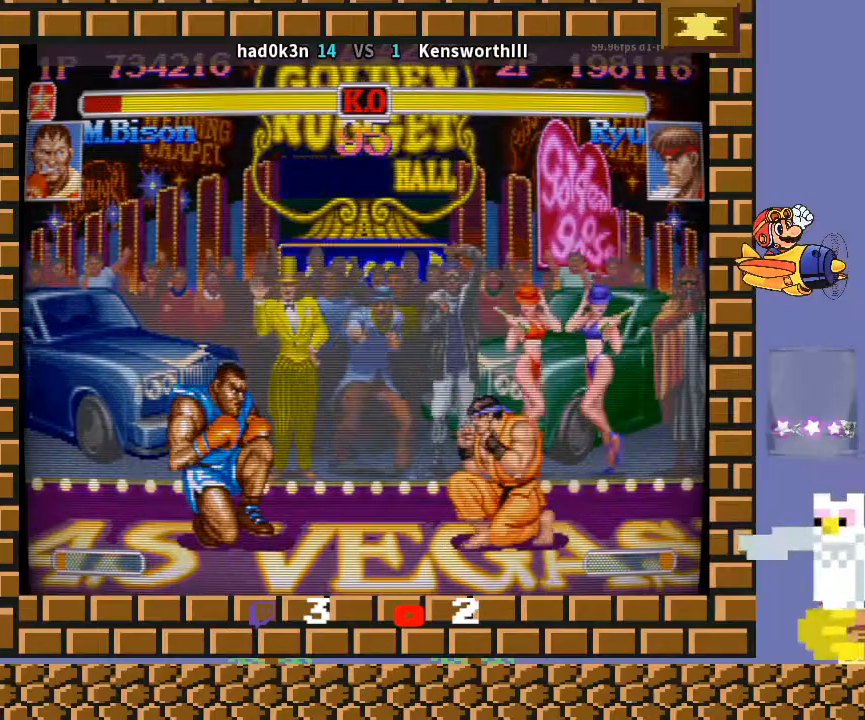
{"buttons": ["TRIANGLE", "R1"], "left_stick": "down-left", "events": [[100, "CIRCLE", "down"], [200, "CIRCLE", "up"], [400, "left_stick", "down-right"], [467, "R1", "down"], [467, "TRIANGLE", "down"], [467, "left_stick", "down-left"]]}
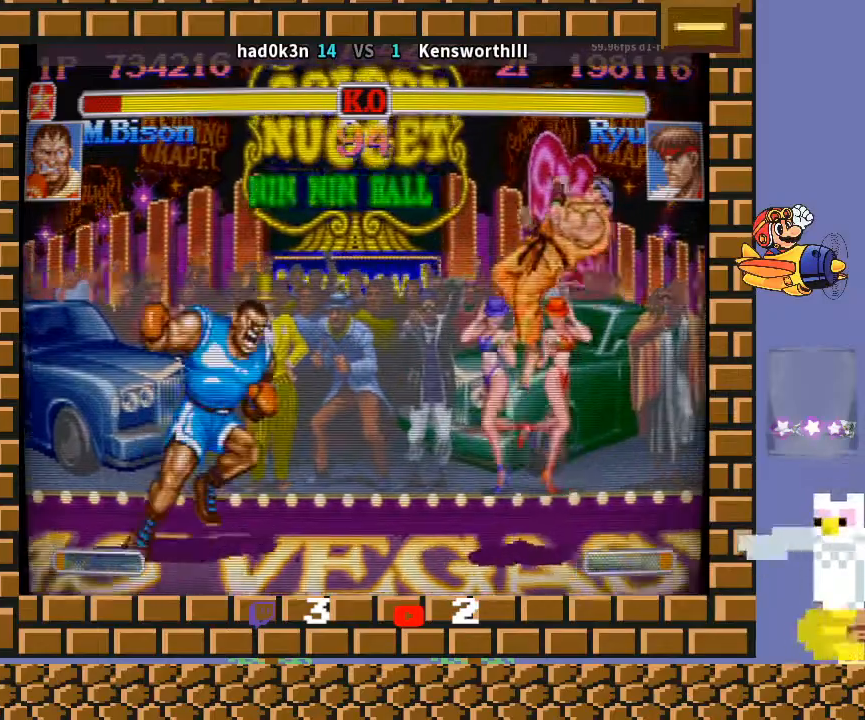
{"buttons": ["TRIANGLE", "R1"], "left_stick": "down-left", "events": []}
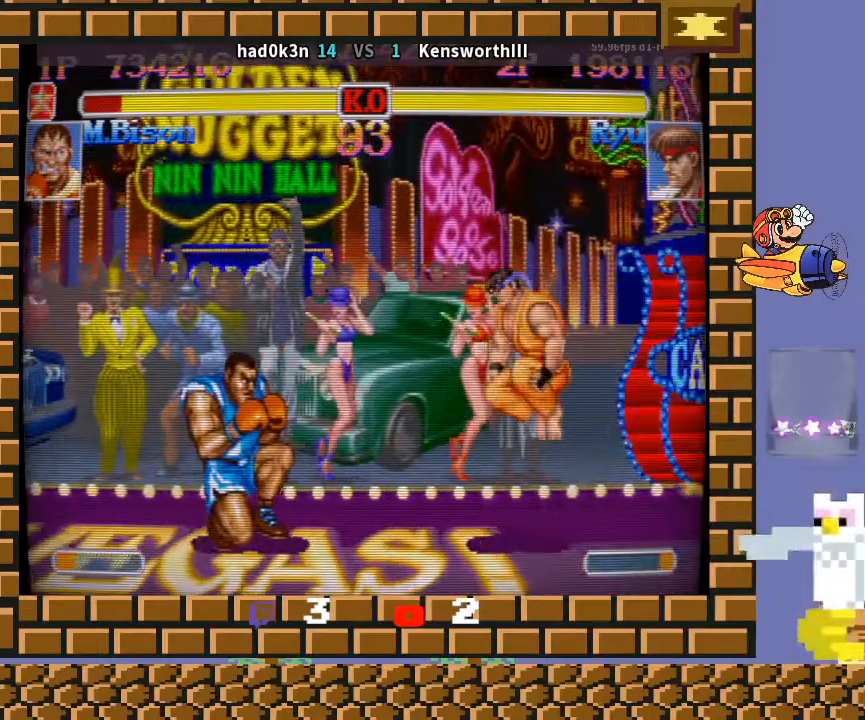
{"buttons": [], "left_stick": "down-left", "events": [[133, "R1", "up"], [133, "TRIANGLE", "up"]]}
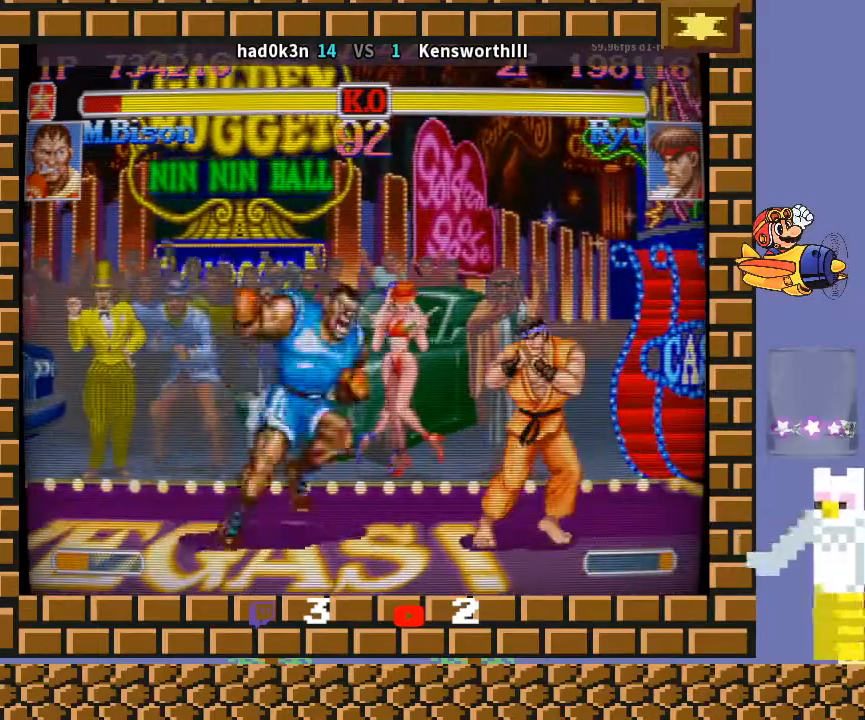
{"buttons": [], "left_stick": "down-left", "events": []}
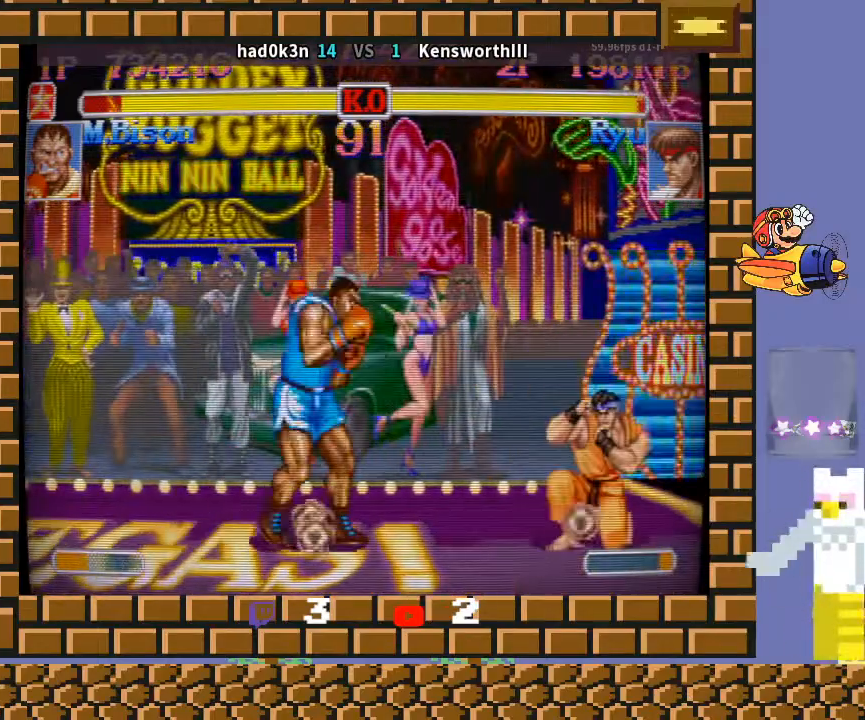
{"buttons": [], "left_stick": "down-left", "events": [[67, "CIRCLE", "down"], [100, "CIRCLE", "up"]]}
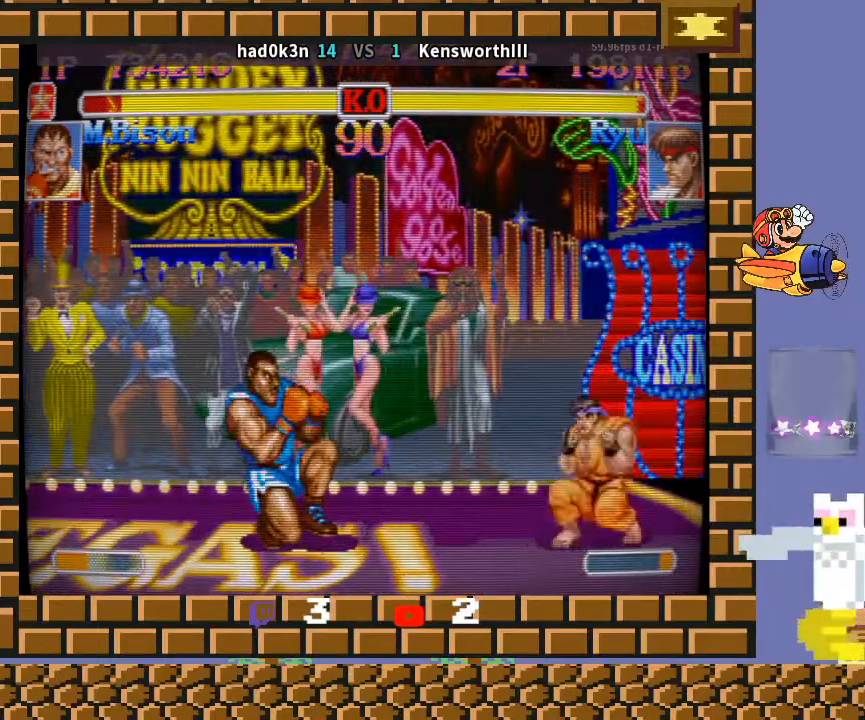
{"buttons": [], "left_stick": "down-left", "events": [[167, "R1", "down"], [167, "left_stick", "left"], [267, "left_stick", "down-left"], [300, "R1", "up"]]}
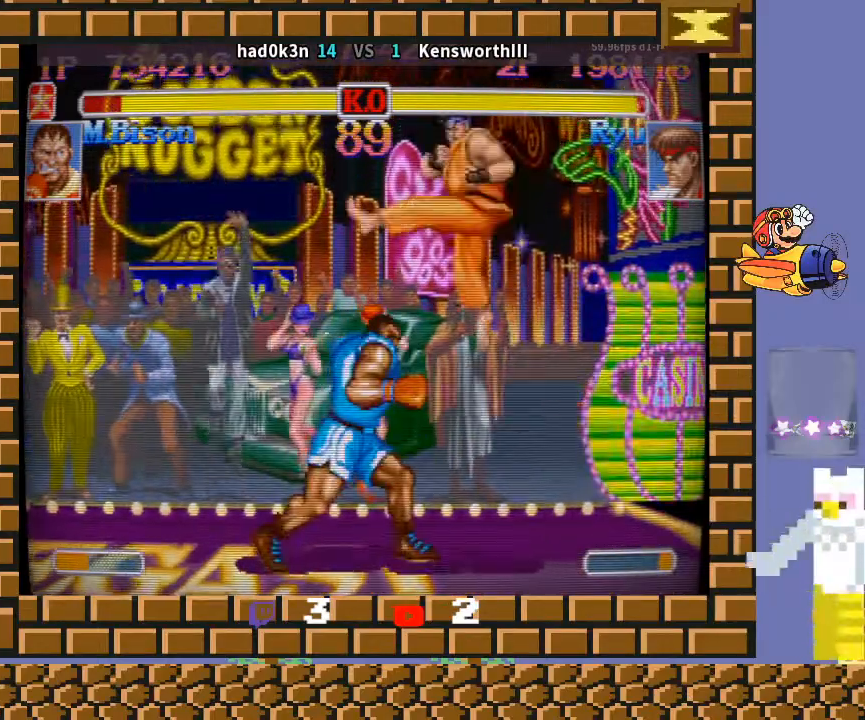
{"buttons": [], "left_stick": "left", "events": [[167, "left_stick", "left"]]}
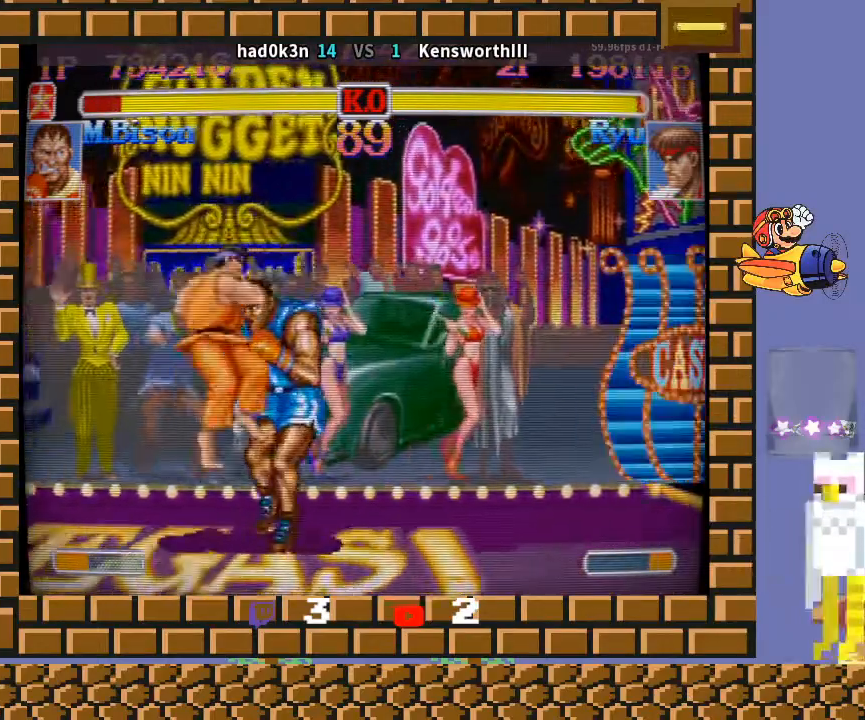
{"buttons": [], "left_stick": "left", "events": [[67, "TRIANGLE", "down"], [200, "TRIANGLE", "up"]]}
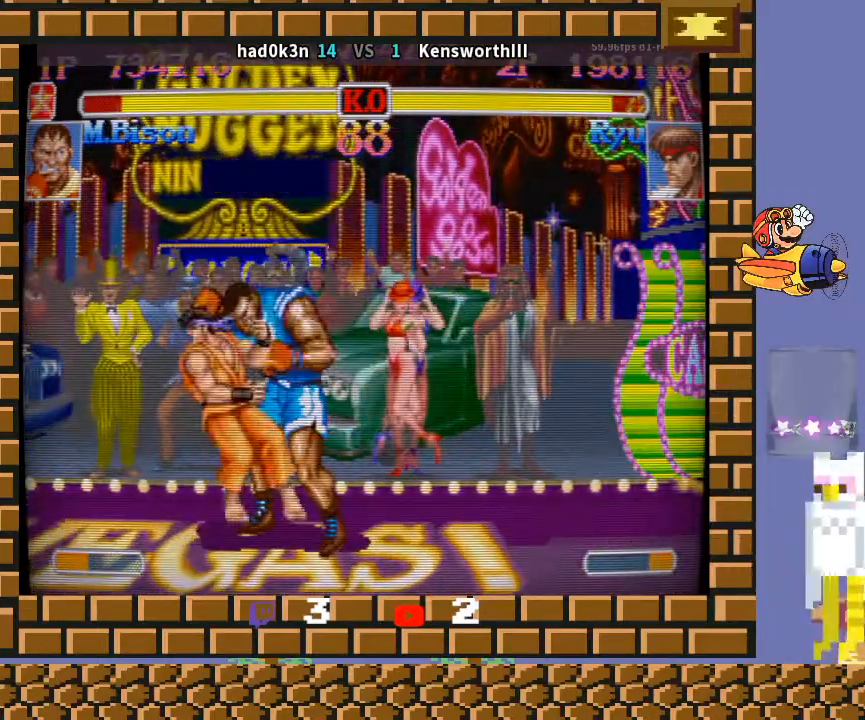
{"buttons": [], "left_stick": "left", "events": []}
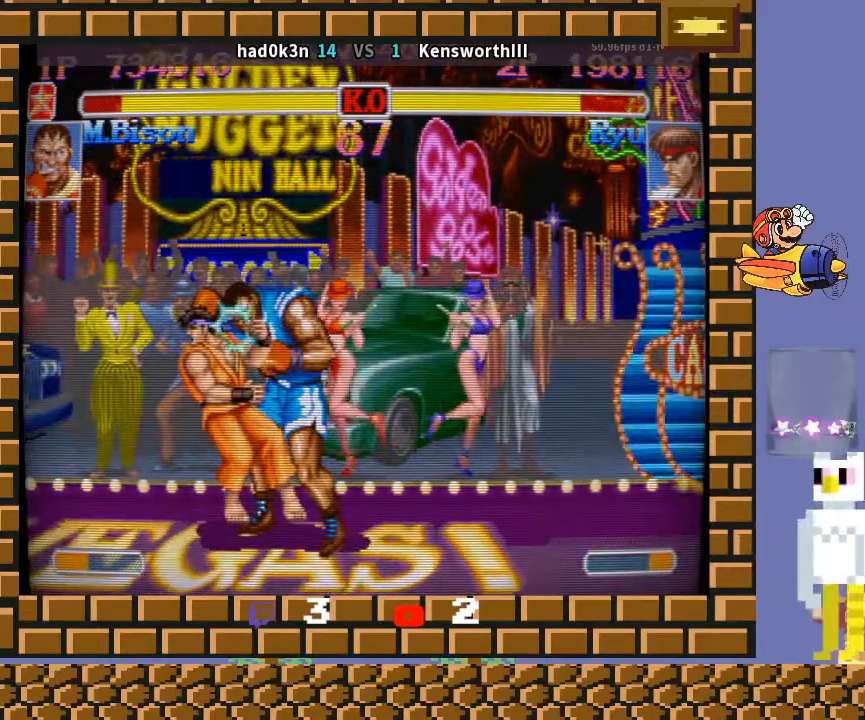
{"buttons": [], "left_stick": "left", "events": []}
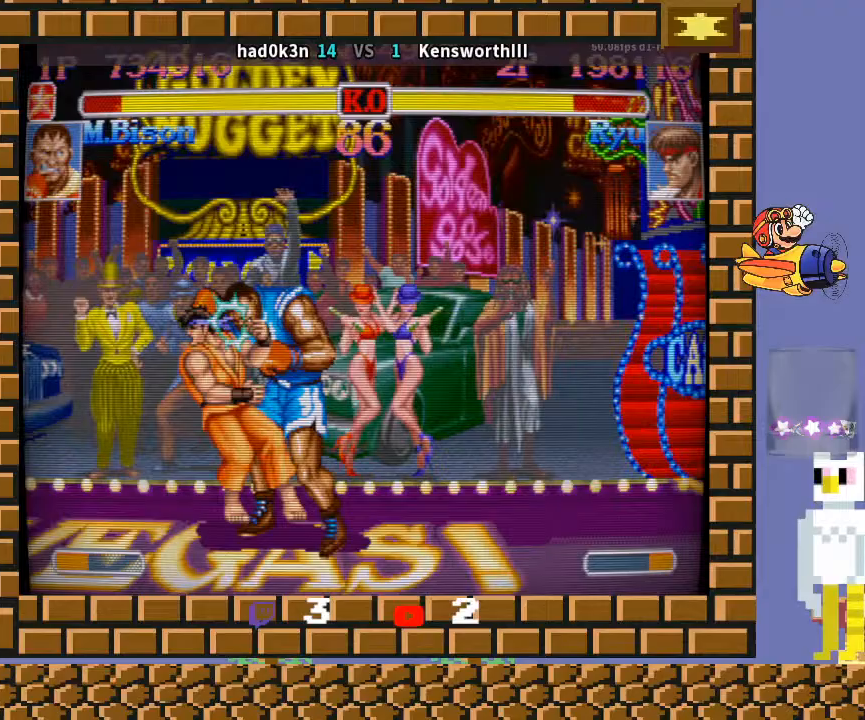
{"buttons": [], "left_stick": "left", "events": []}
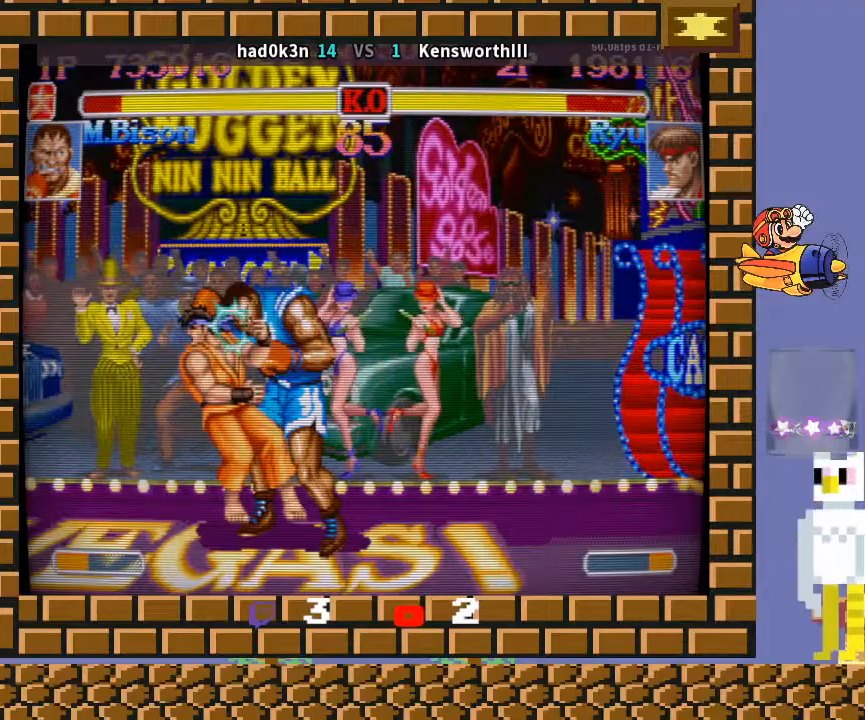
{"buttons": [], "left_stick": "left", "events": []}
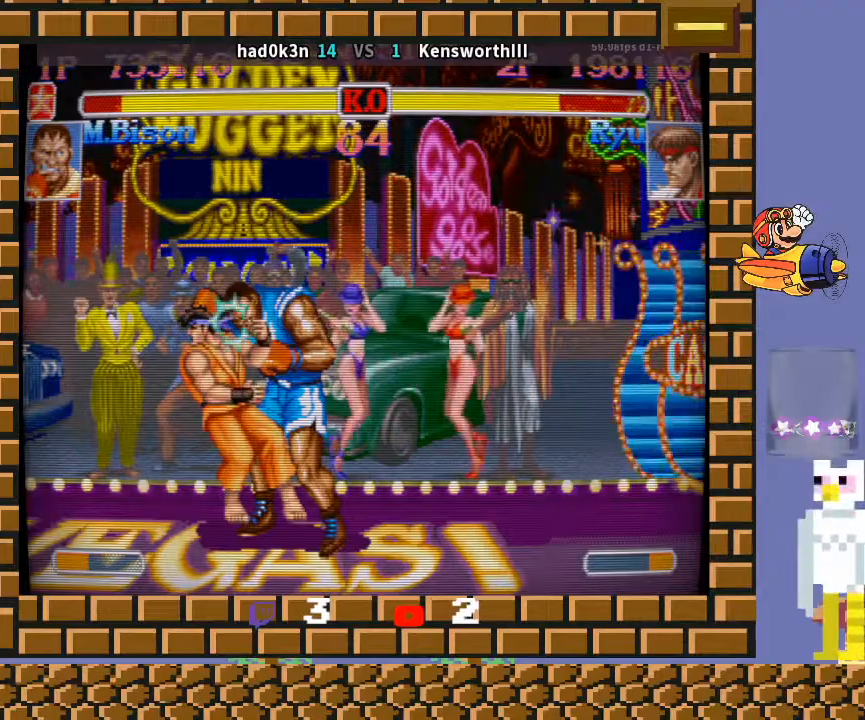
{"buttons": [], "left_stick": "left", "events": []}
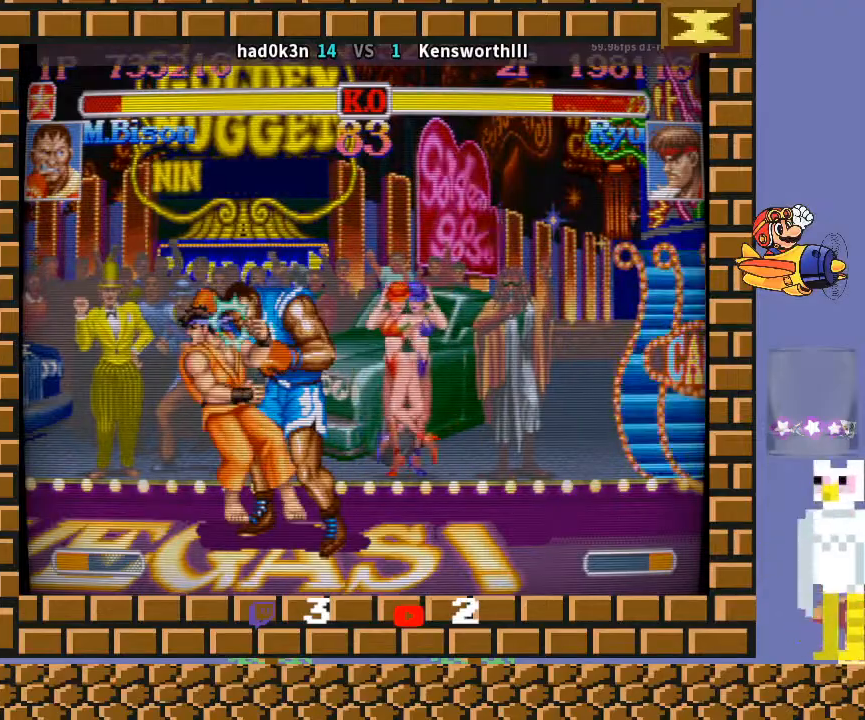
{"buttons": [], "left_stick": "left", "events": []}
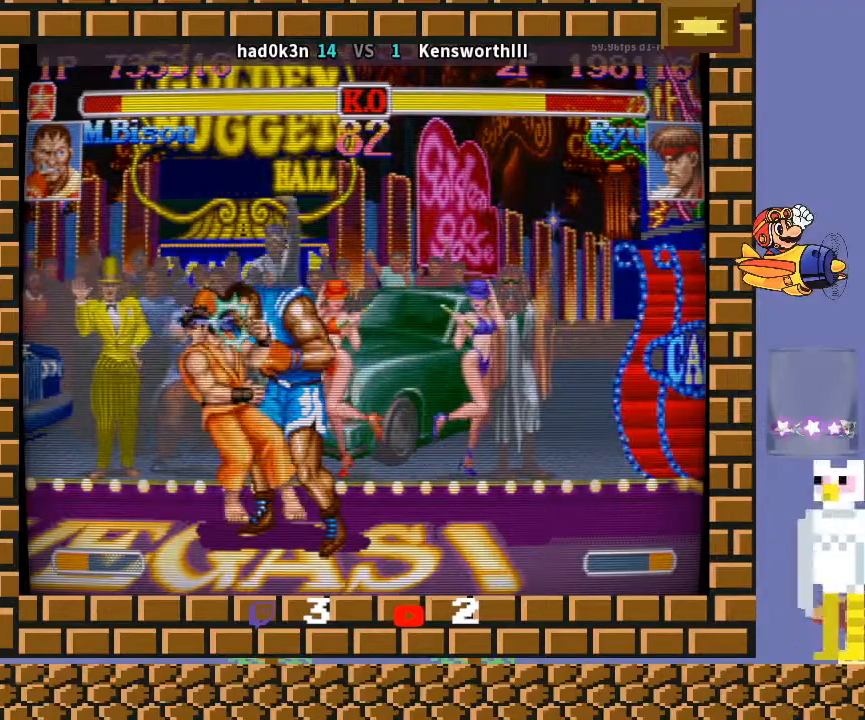
{"buttons": [], "left_stick": "left", "events": []}
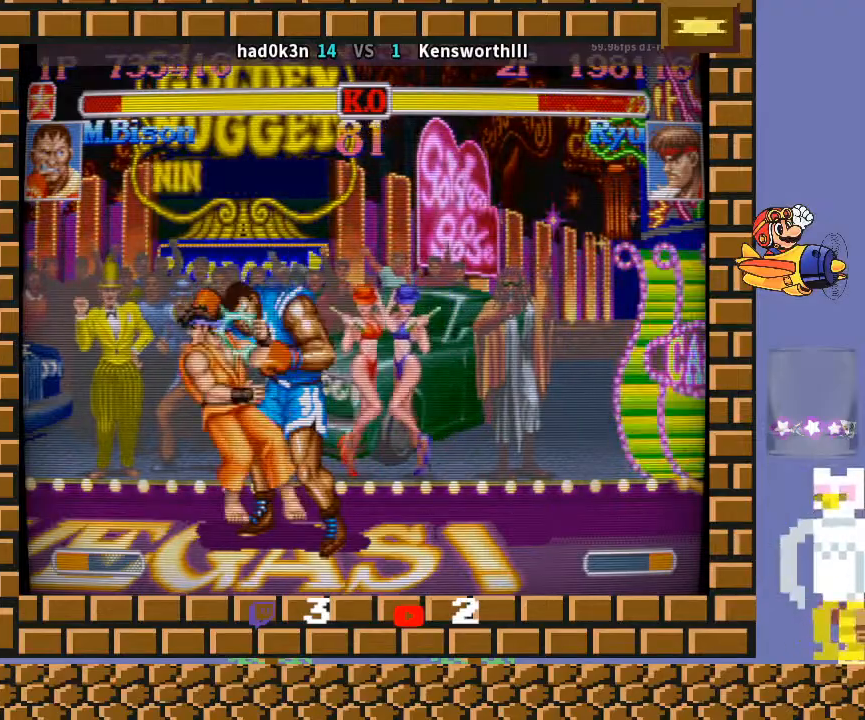
{"buttons": [], "left_stick": "left", "events": []}
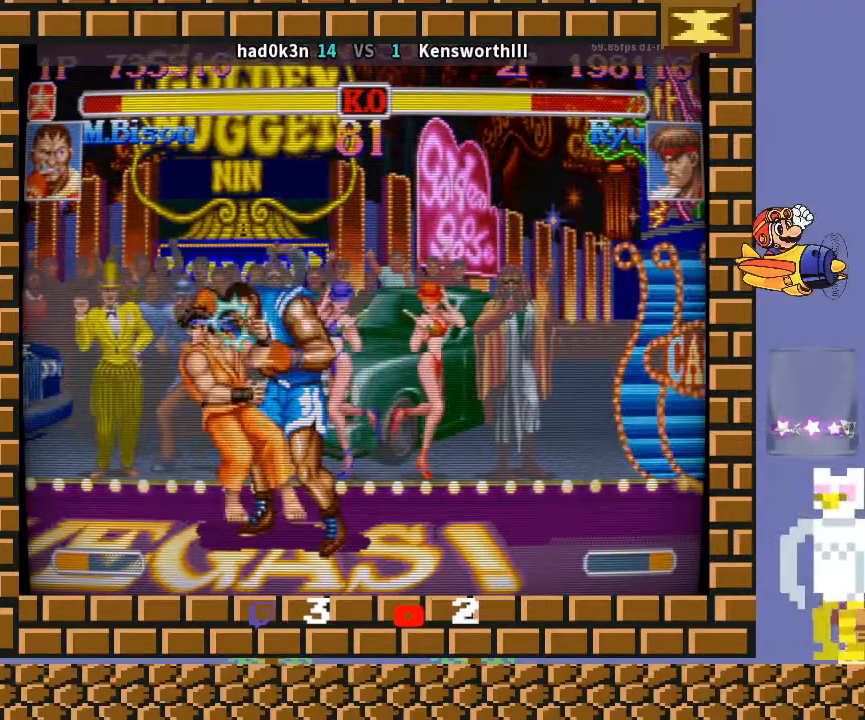
{"buttons": [], "left_stick": "left", "events": []}
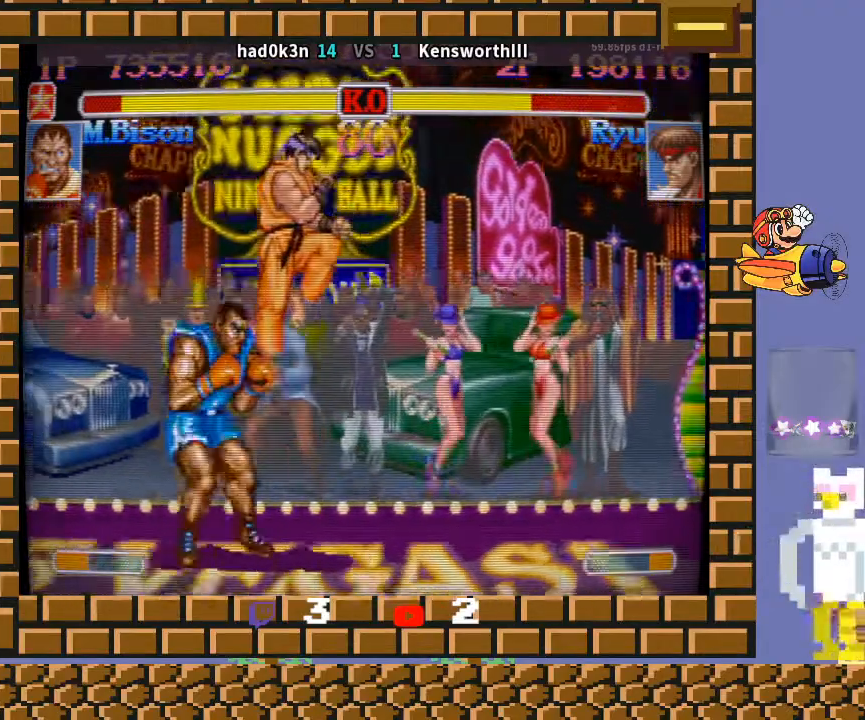
{"buttons": [], "left_stick": "down-left", "events": [[67, "left_stick", "down-left"]]}
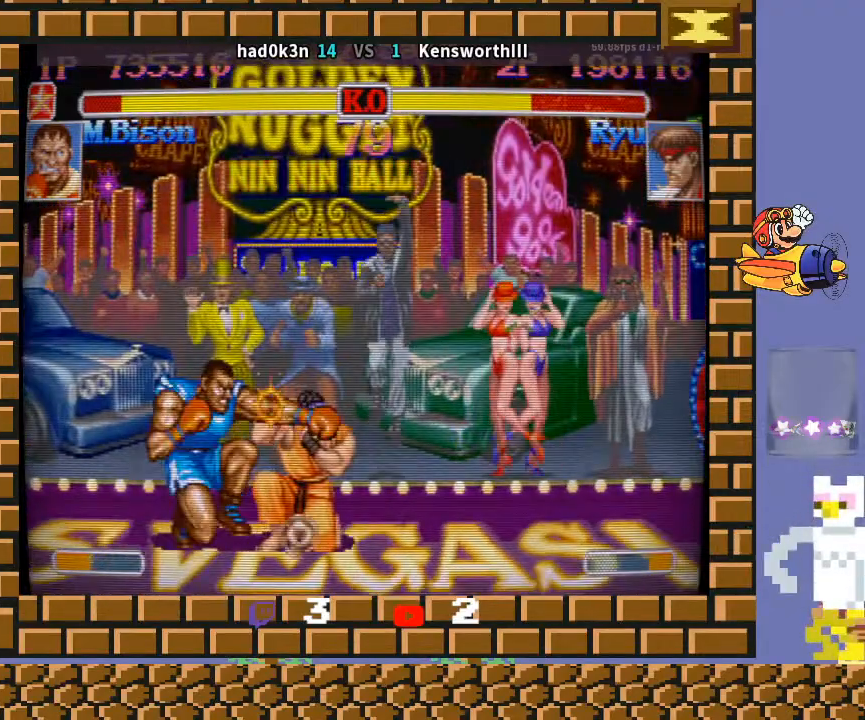
{"buttons": [], "left_stick": "down-left", "events": [[333, "left_stick", "down-right"], [433, "left_stick", "down-left"]]}
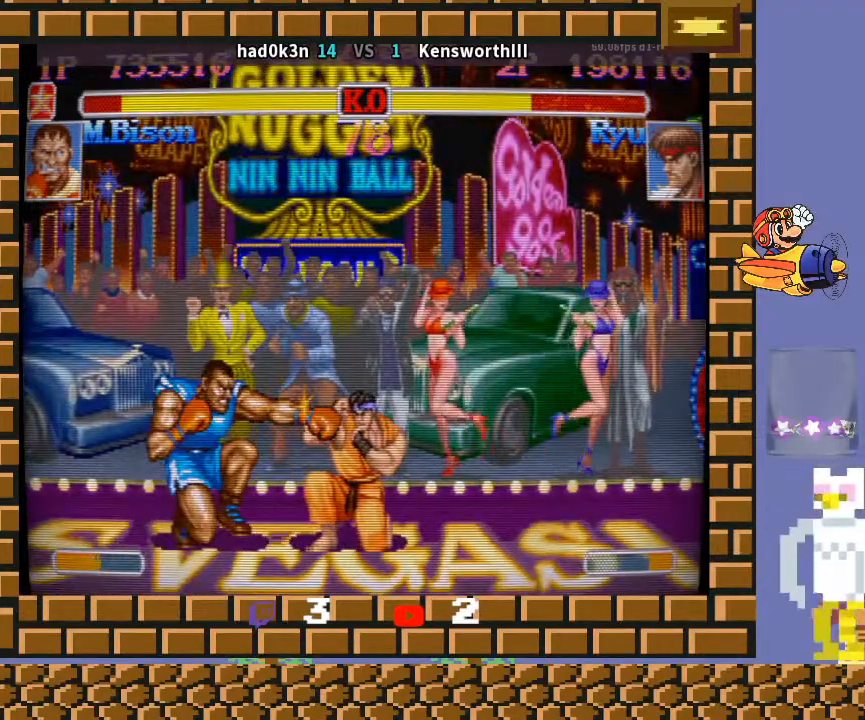
{"buttons": [], "left_stick": "center", "events": [[500, "left_stick", "center"]]}
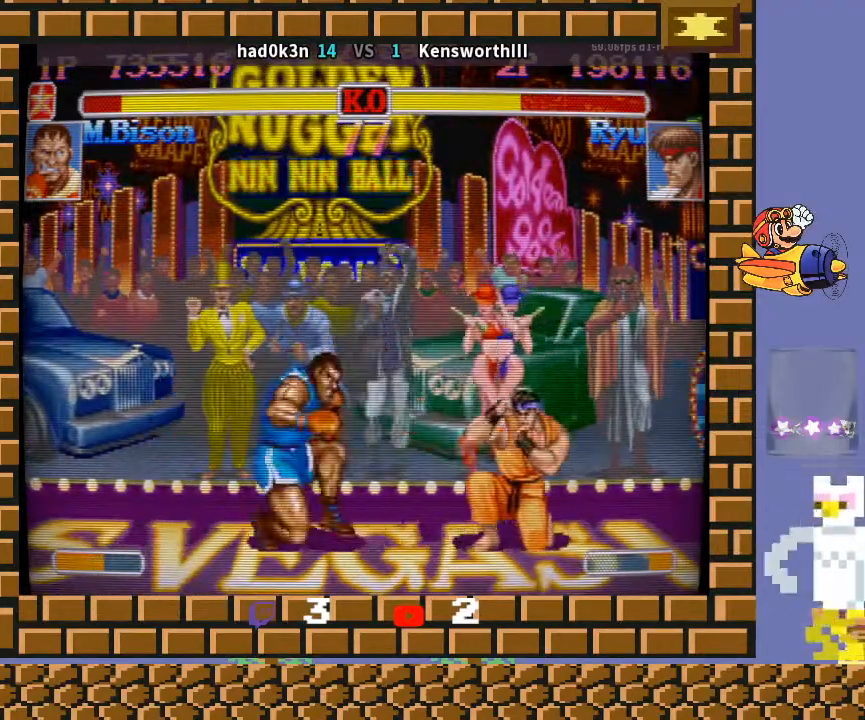
{"buttons": [], "left_stick": "down-left", "events": [[33, "left_stick", "up-right"], [167, "left_stick", "down-left"]]}
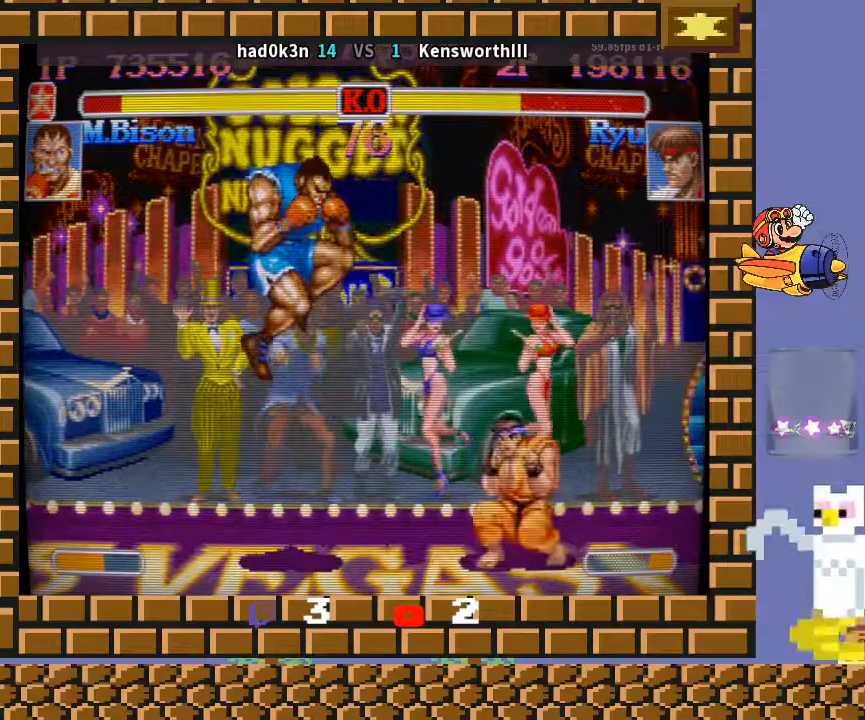
{"buttons": [], "left_stick": "down-left", "events": [[233, "CIRCLE", "down"], [367, "CIRCLE", "up"]]}